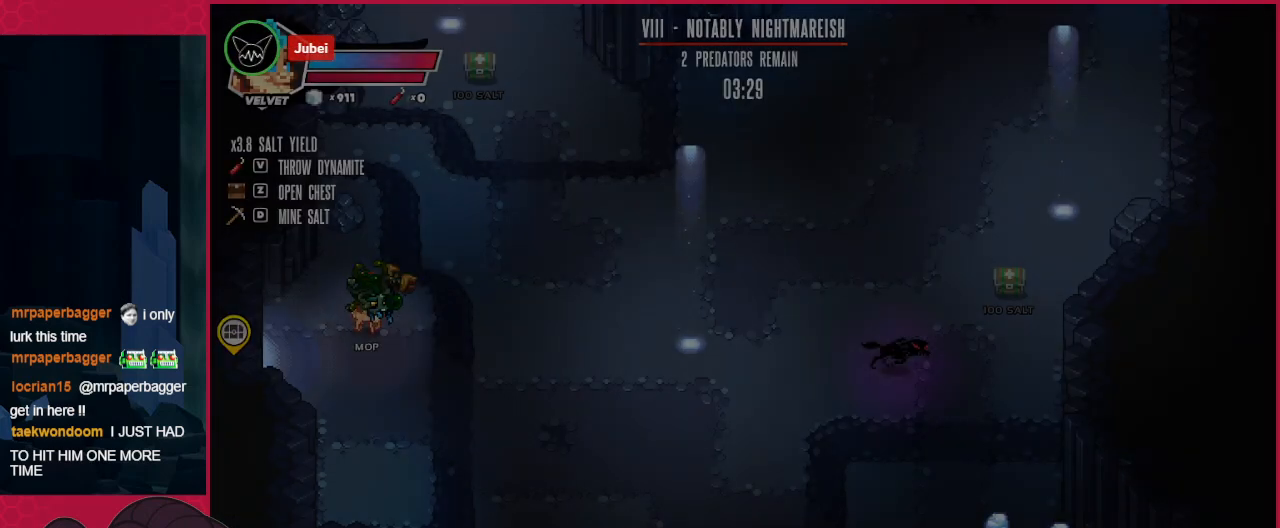
Gameplay with keyboard; each line is a JSON object with the keys held at the frame after it. "events" lists presses ("down") and releases ("up") of "a", "ab", "b", "bc", "c", "d", "down", "left", "right" and "up" between this image and that frame as [ms after this image, input, new state], when the widget could be followed in between. No other keys are recorded. Mouse input is not recorded. Key names are as the overlay labels them; some are game actions (e.g. jump) rather than physical keys.
{"keys": ["right"], "events": []}
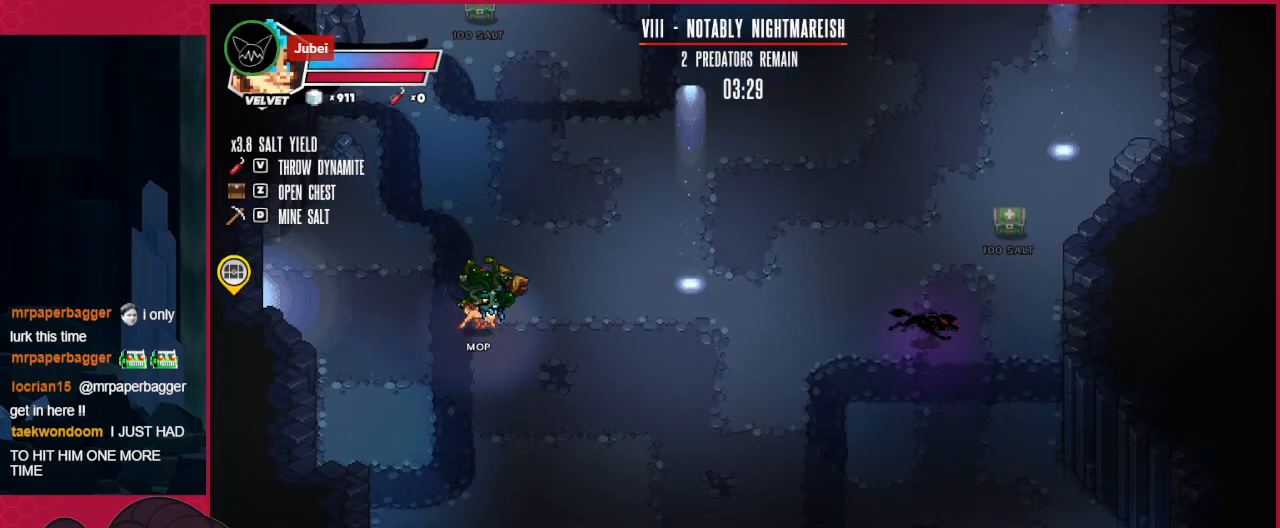
{"keys": ["right", "up"], "events": [[172, "up", "down"]]}
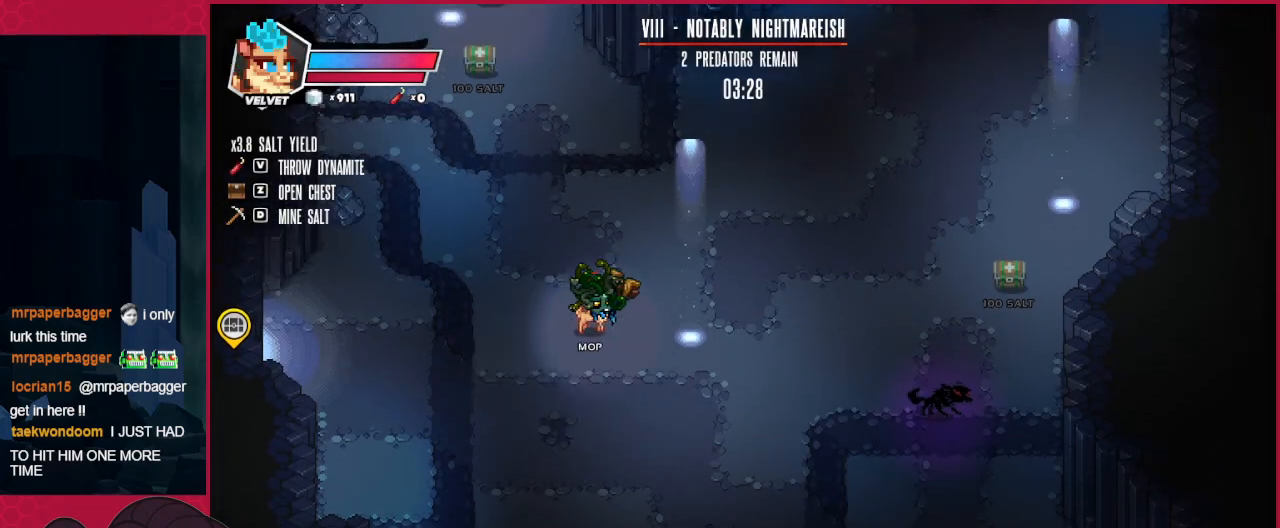
{"keys": ["right", "up"], "events": []}
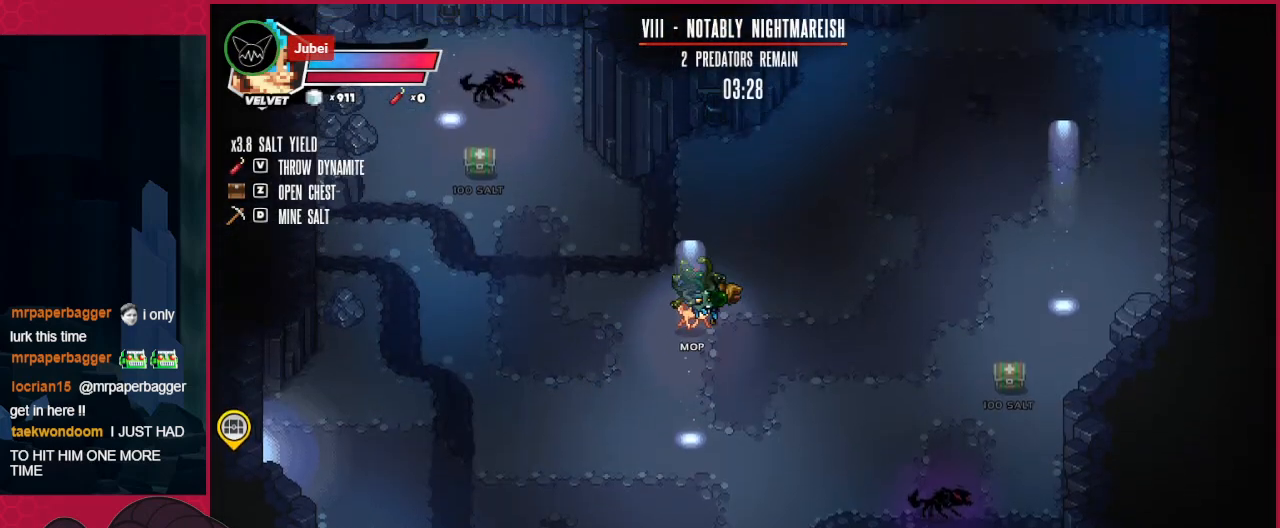
{"keys": ["right", "up"], "events": []}
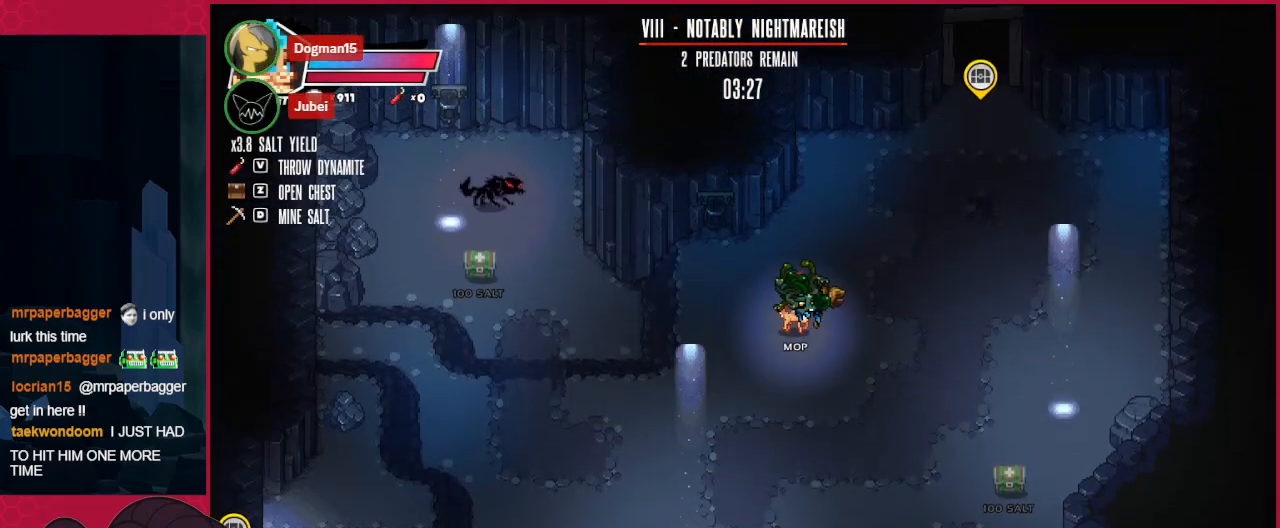
{"keys": ["right", "up"], "events": []}
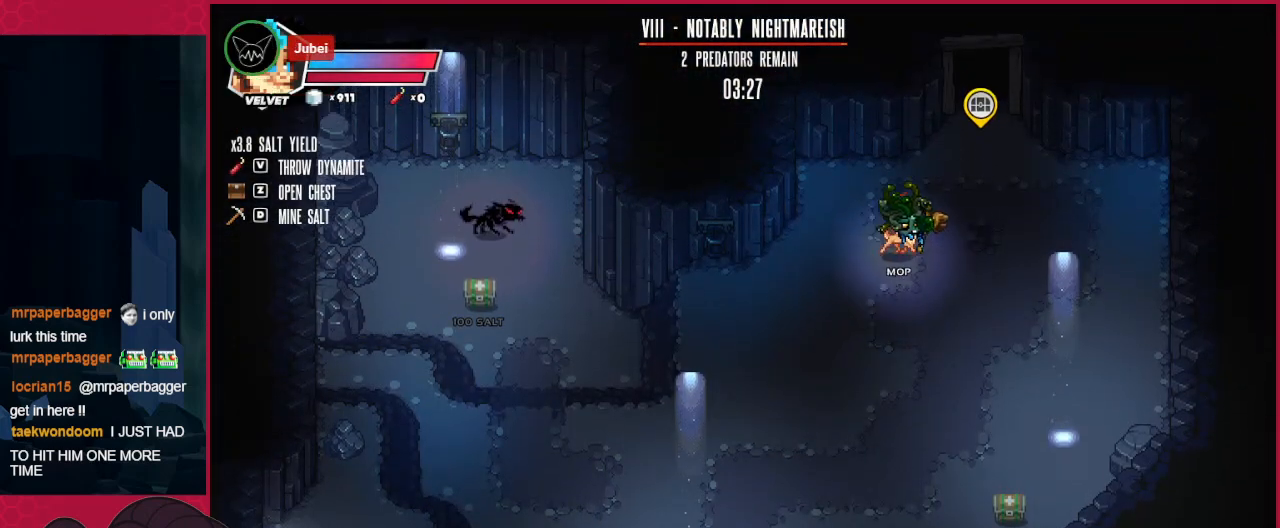
{"keys": ["up"], "events": [[310, "right", "up"]]}
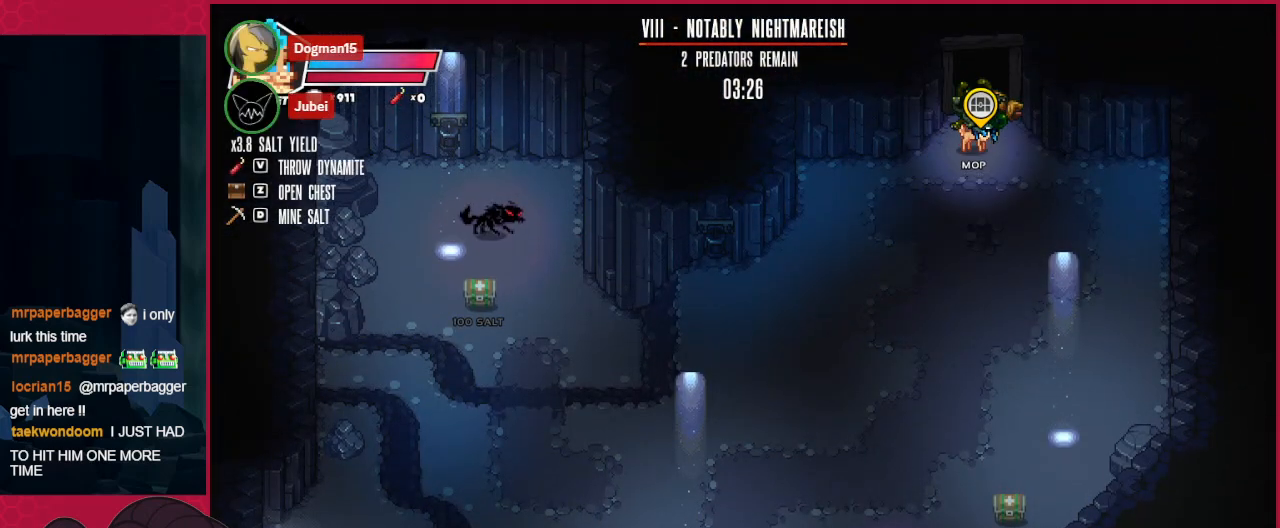
{"keys": [], "events": [[378, "up", "up"]]}
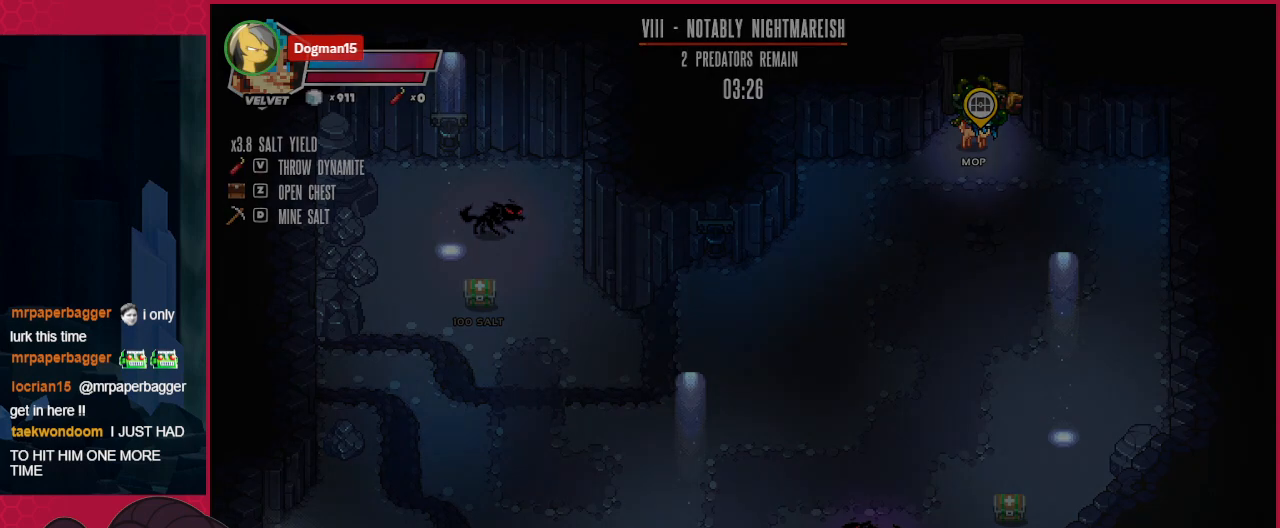
{"keys": [], "events": []}
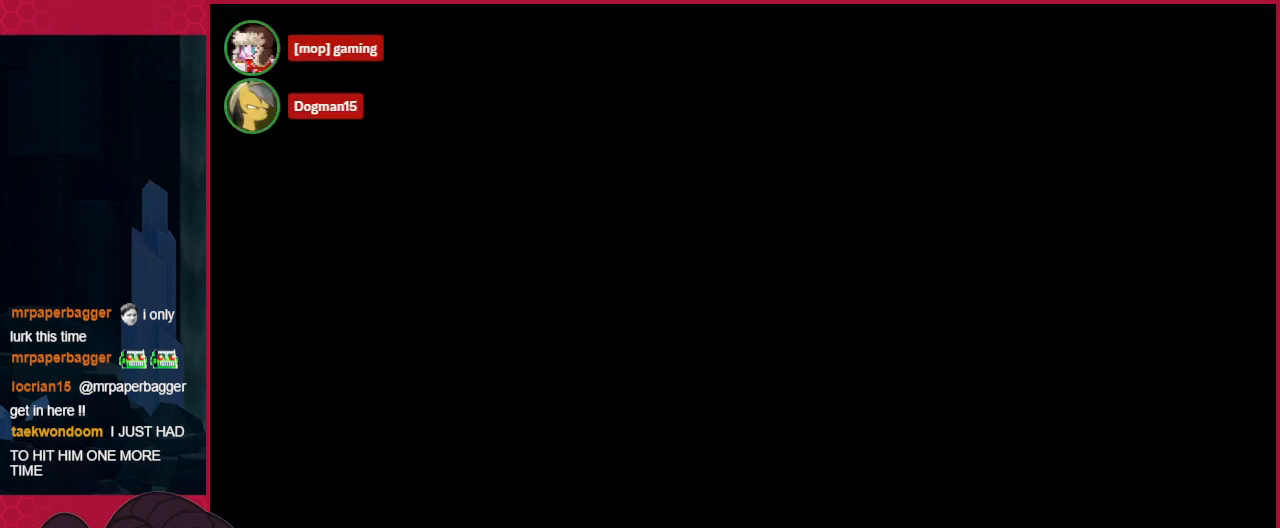
{"keys": [], "events": []}
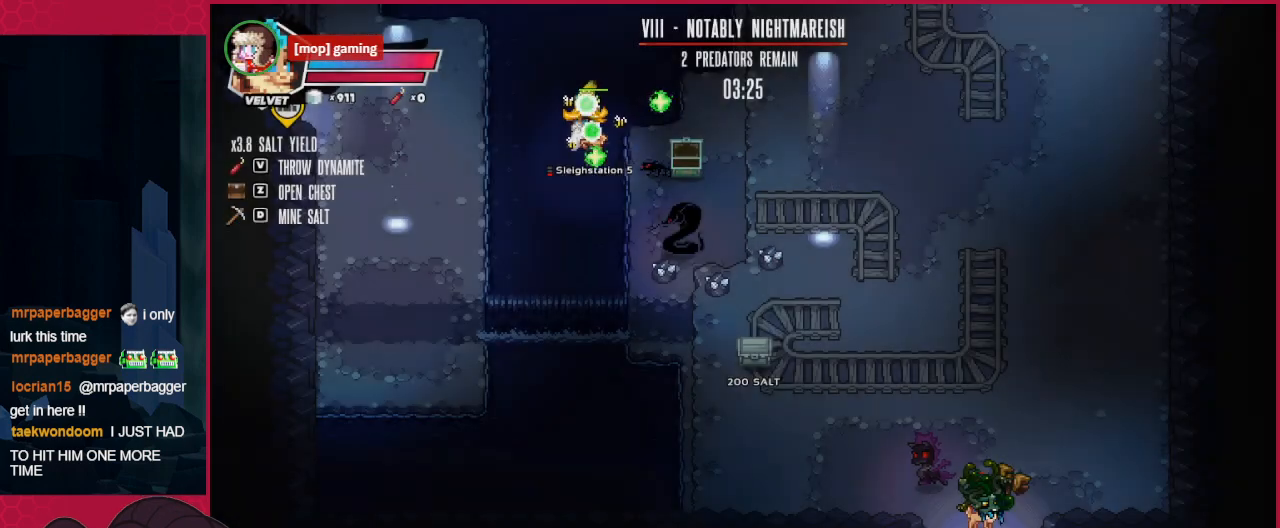
{"keys": [], "events": [[103, "left", "down"], [344, "left", "up"]]}
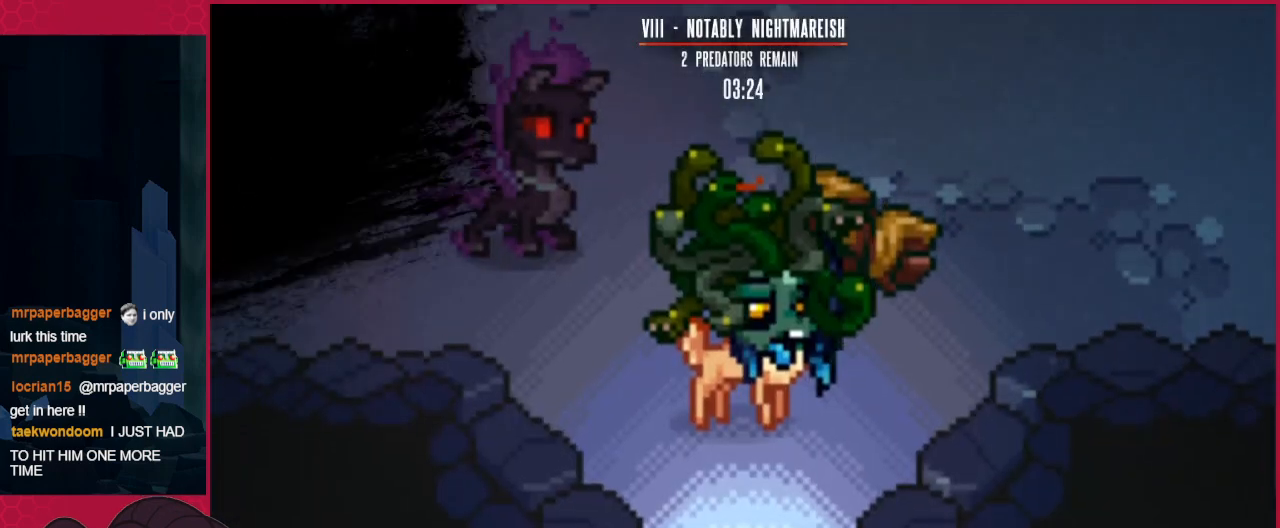
{"keys": [], "events": []}
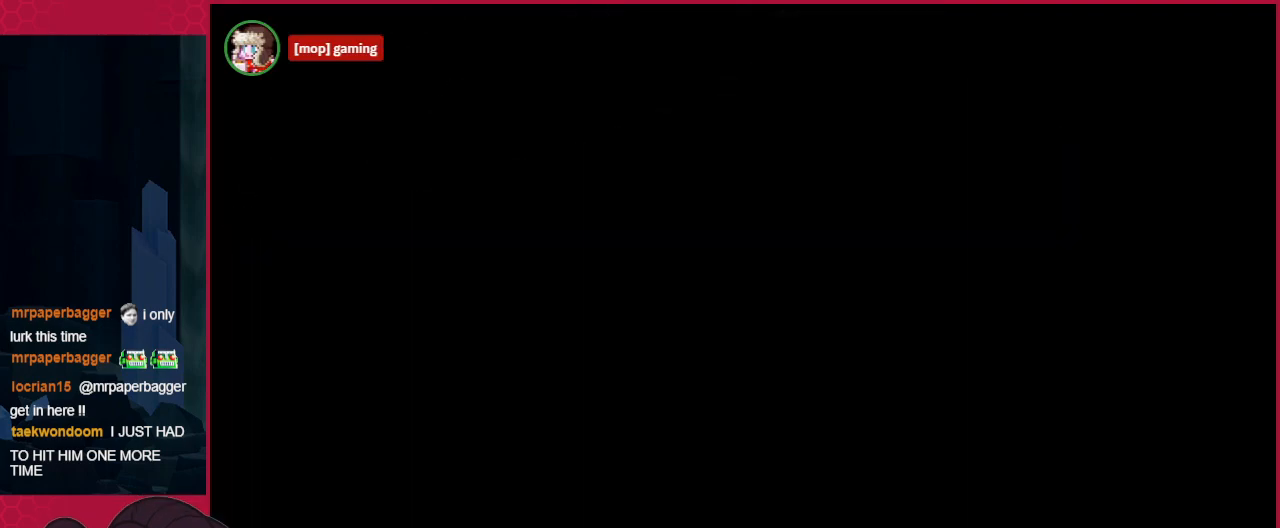
{"keys": [], "events": []}
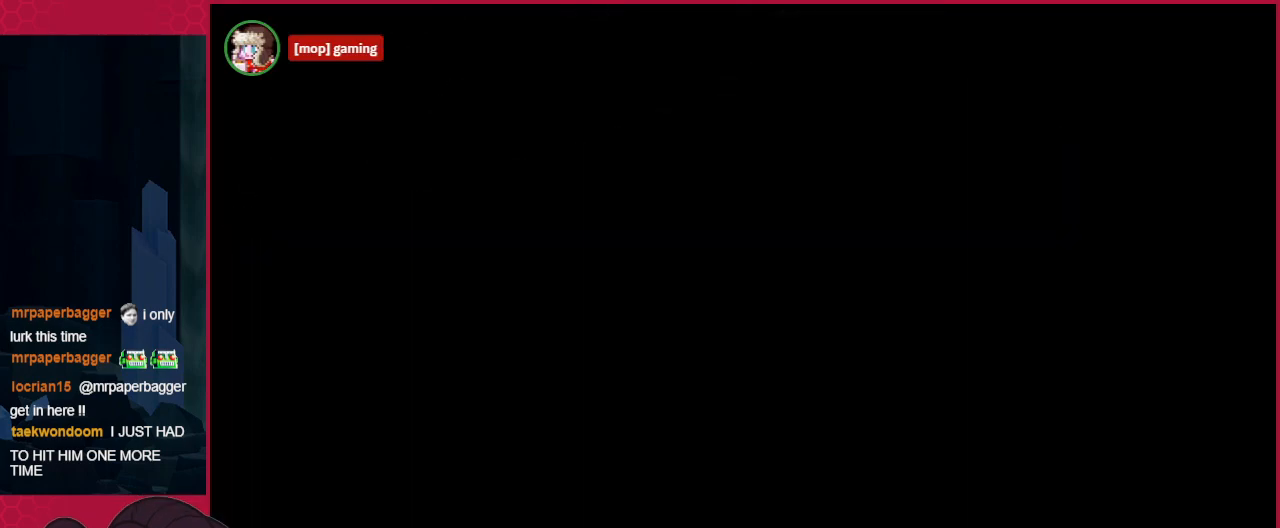
{"keys": [], "events": []}
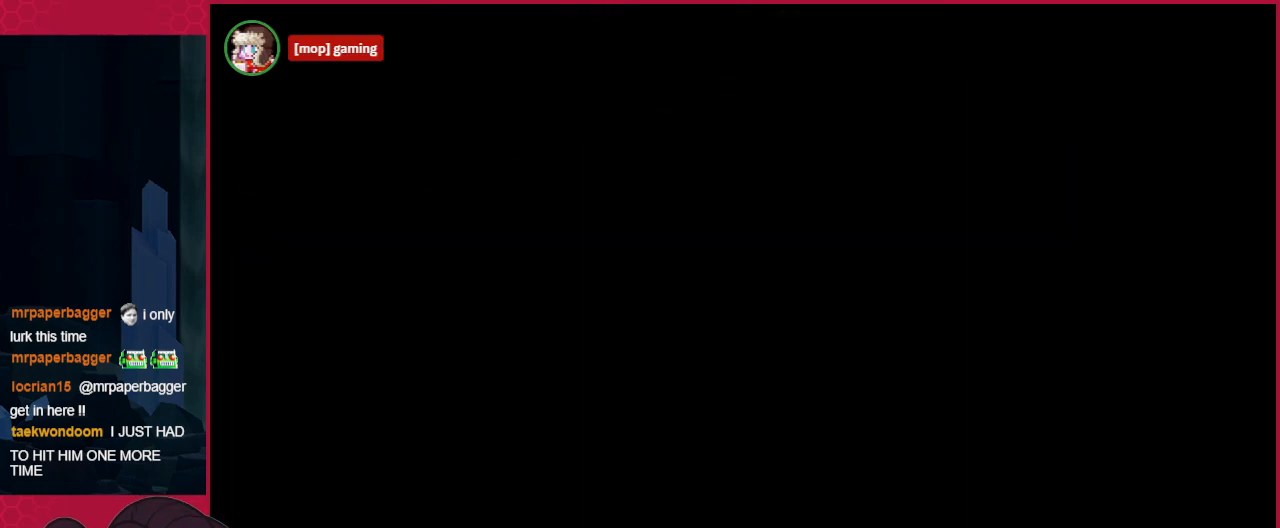
{"keys": [], "events": []}
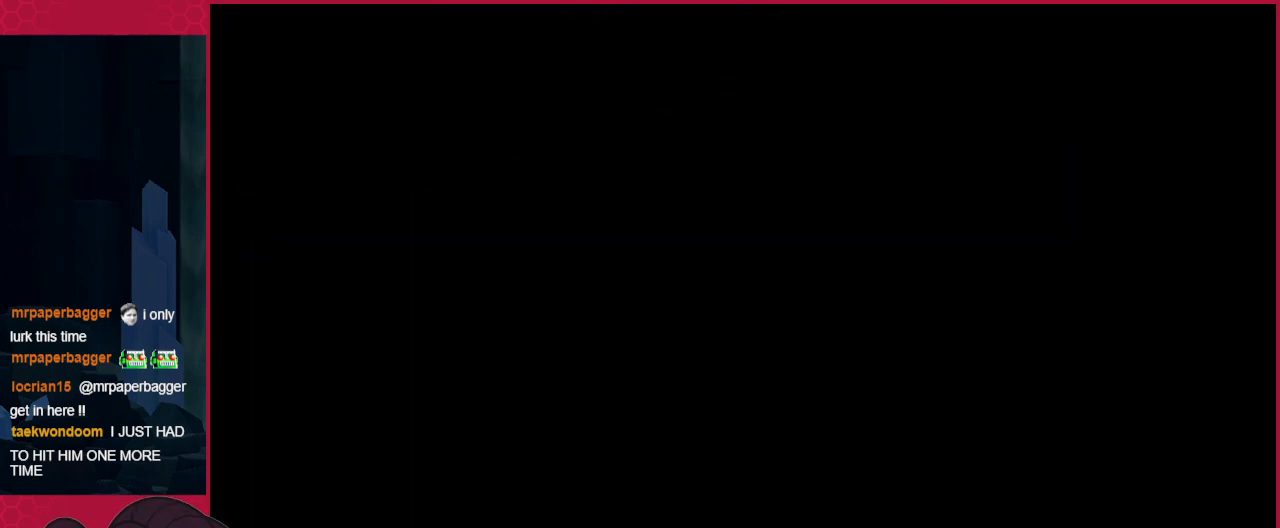
{"keys": [], "events": []}
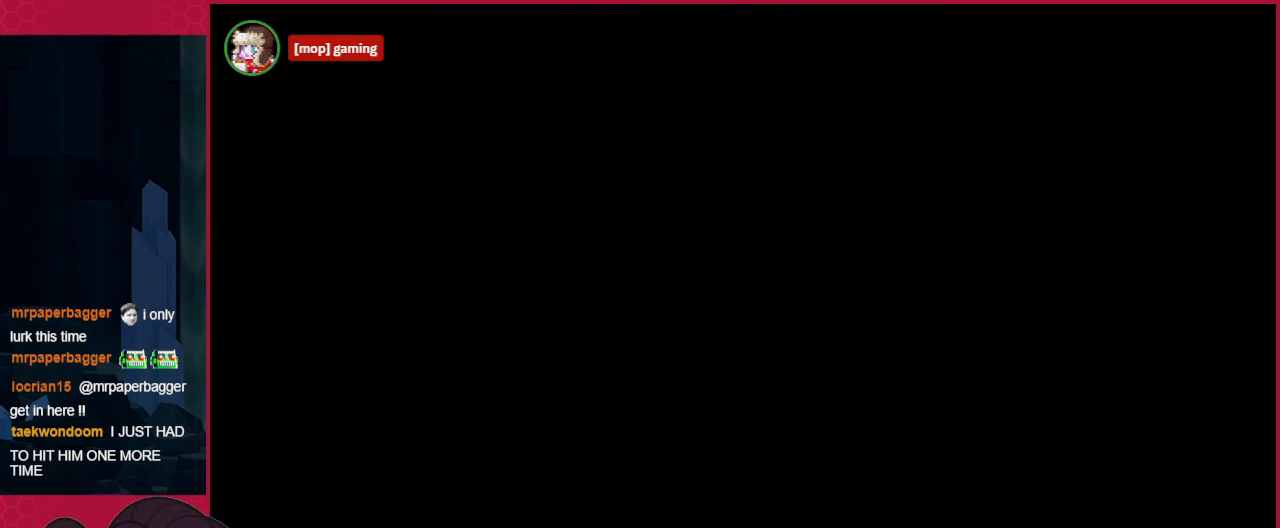
{"keys": [], "events": []}
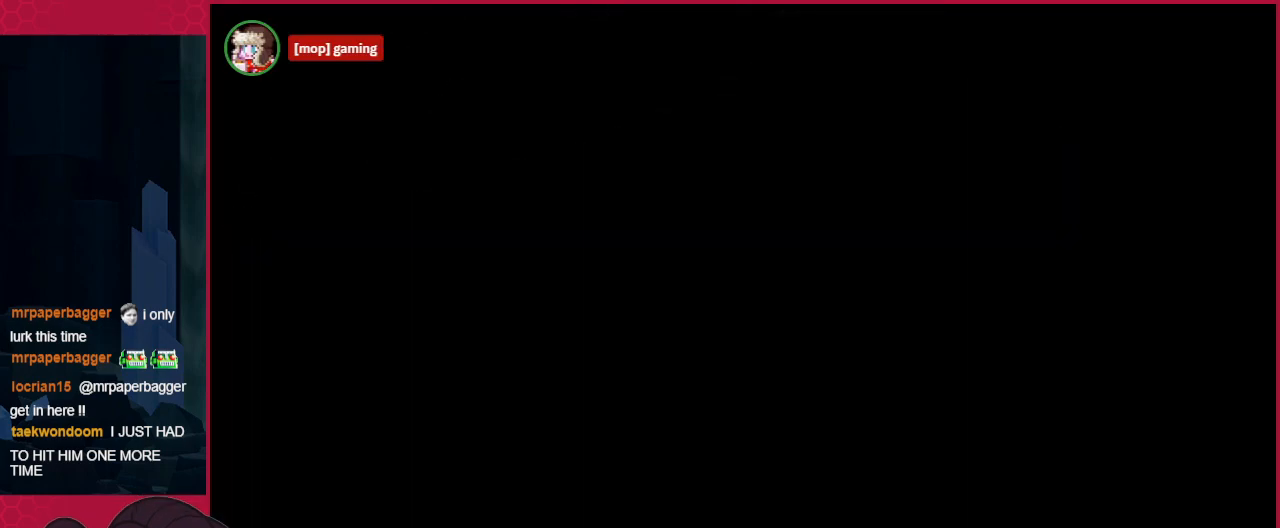
{"keys": [], "events": []}
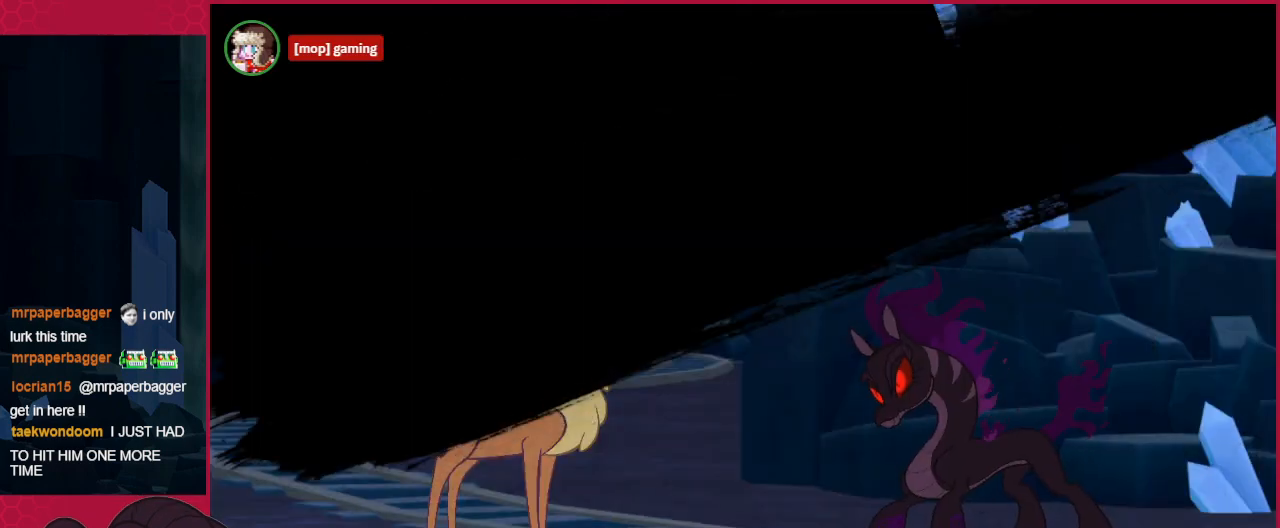
{"keys": ["b"], "events": [[207, "right", "down"], [310, "down", "down"], [310, "right", "up"], [413, "right", "down"], [448, "b", "down"], [448, "down", "up"], [482, "right", "up"]]}
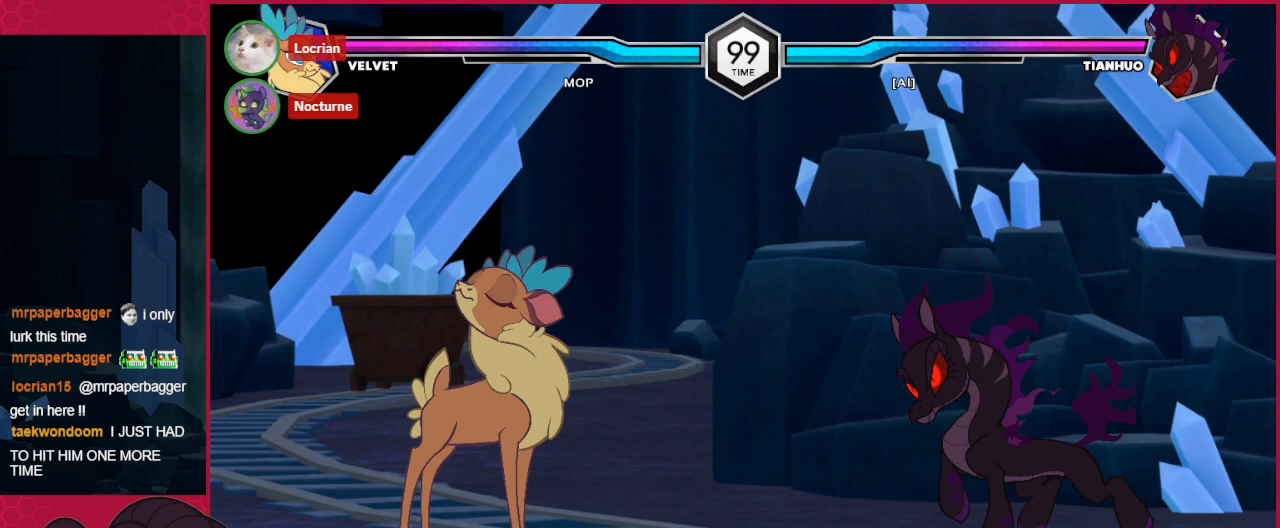
{"keys": [], "events": [[69, "b", "up"], [379, "right", "down"], [448, "right", "up"]]}
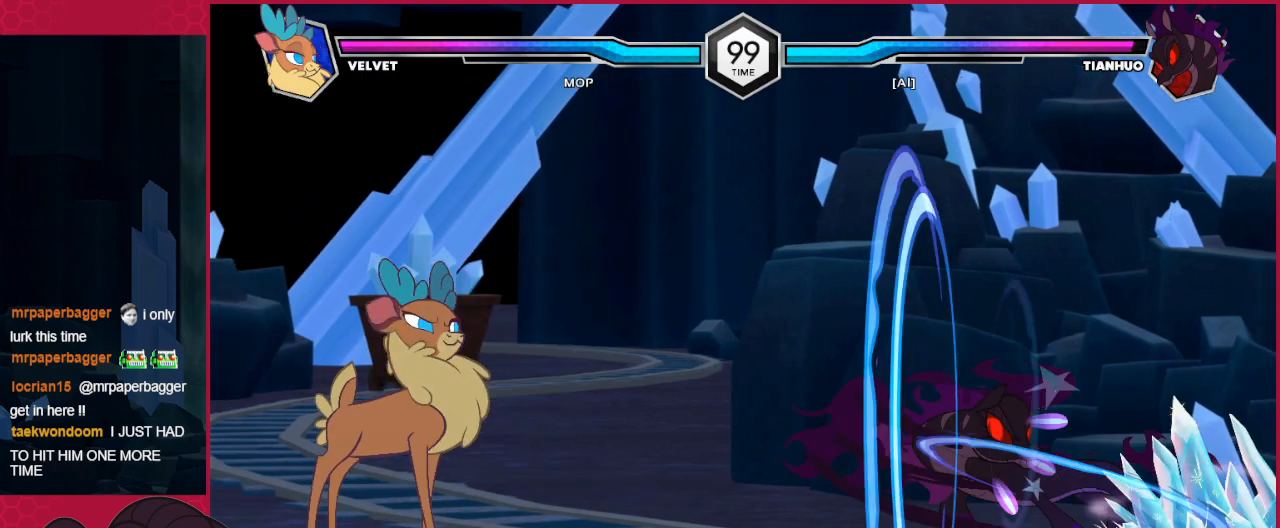
{"keys": [], "events": [[207, "b", "down"], [276, "b", "up"]]}
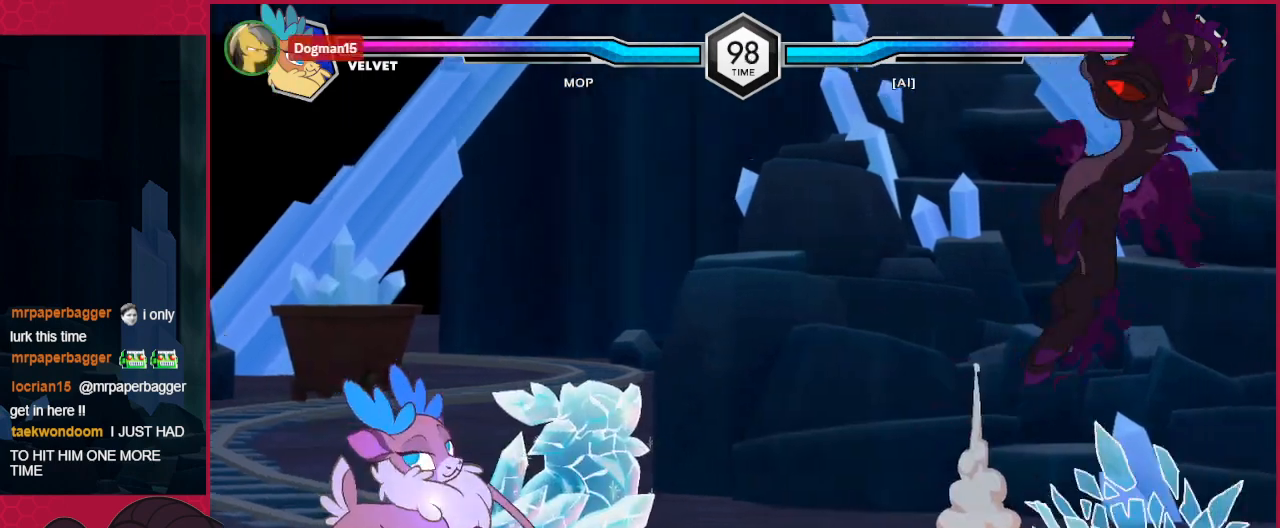
{"keys": ["right"], "events": [[103, "right", "down"], [172, "right", "up"], [275, "right", "down"], [379, "right", "up"], [447, "right", "down"]]}
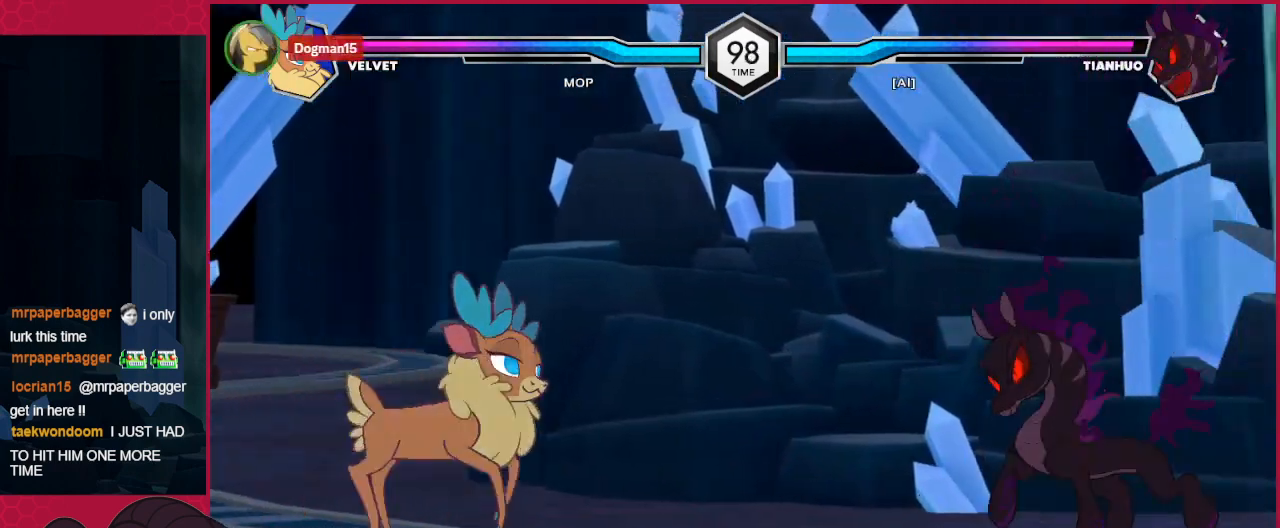
{"keys": [], "events": [[69, "right", "up"], [172, "right", "down"], [310, "a", "down"], [379, "right", "up"], [413, "a", "up"]]}
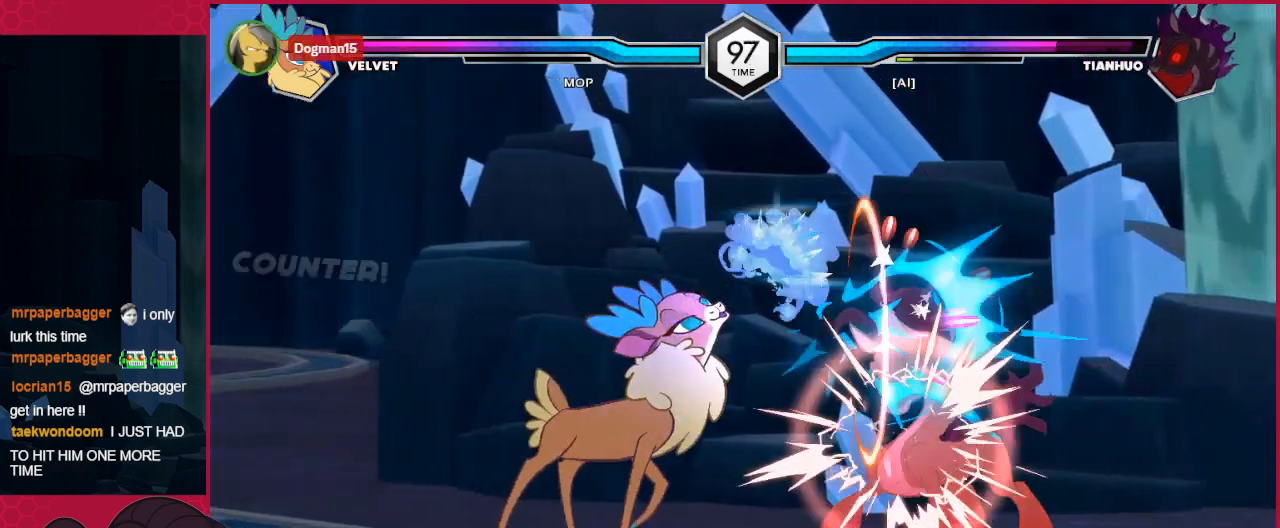
{"keys": ["c", "down"], "events": [[207, "c", "down"], [310, "down", "down"], [344, "c", "up"], [482, "c", "down"]]}
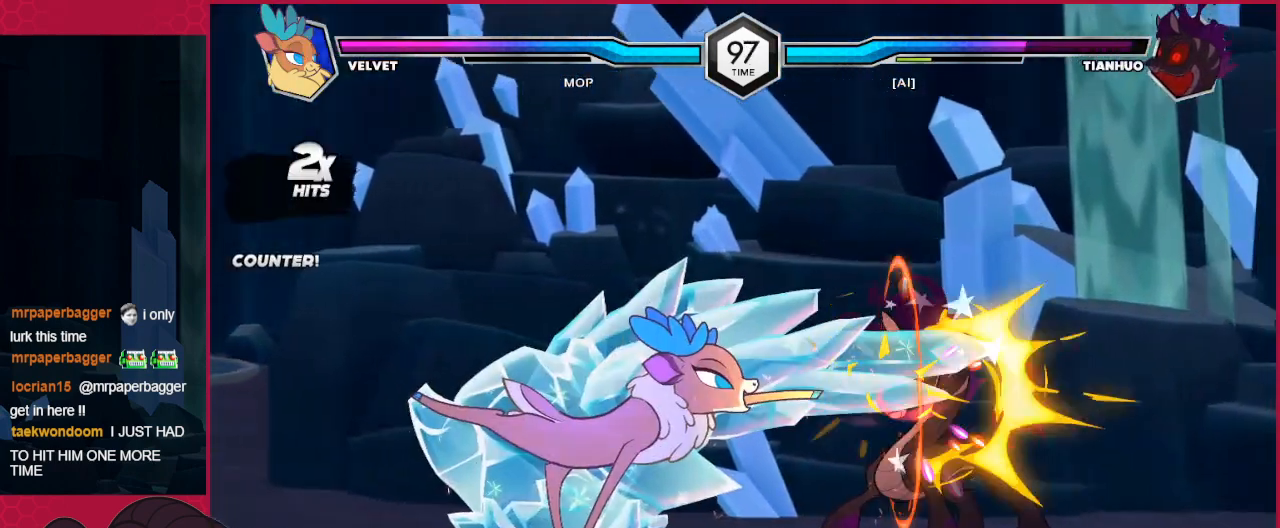
{"keys": [], "events": [[103, "down", "up"], [103, "right", "down"], [138, "c", "up"], [207, "right", "up"], [241, "down", "down"], [276, "right", "down"], [344, "b", "down"], [344, "down", "up"], [413, "right", "up"], [482, "b", "up"]]}
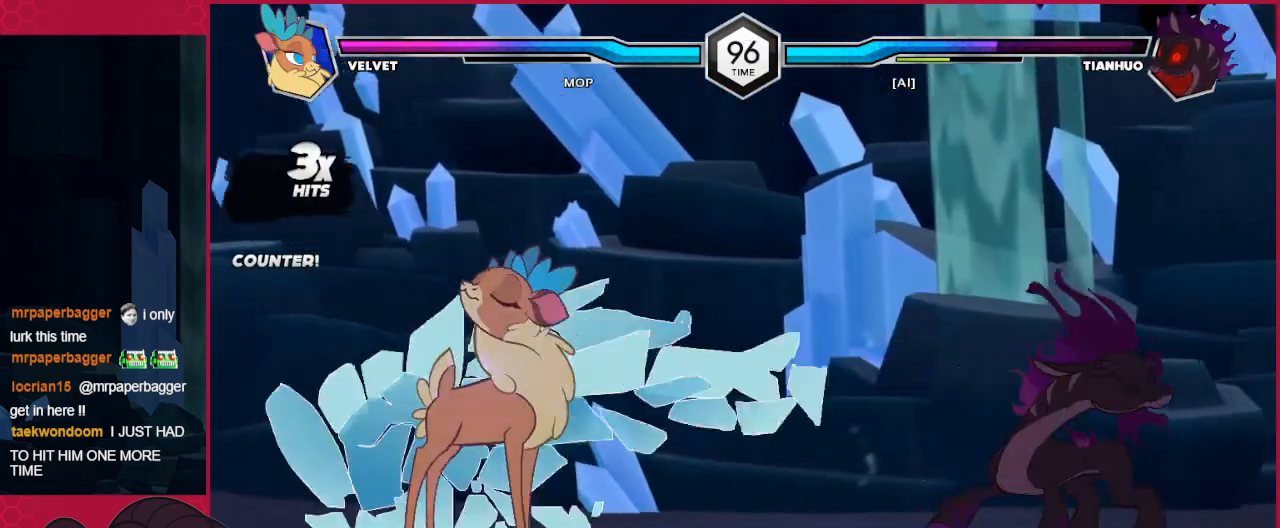
{"keys": ["right"], "events": [[275, "right", "down"], [344, "right", "up"], [447, "right", "down"]]}
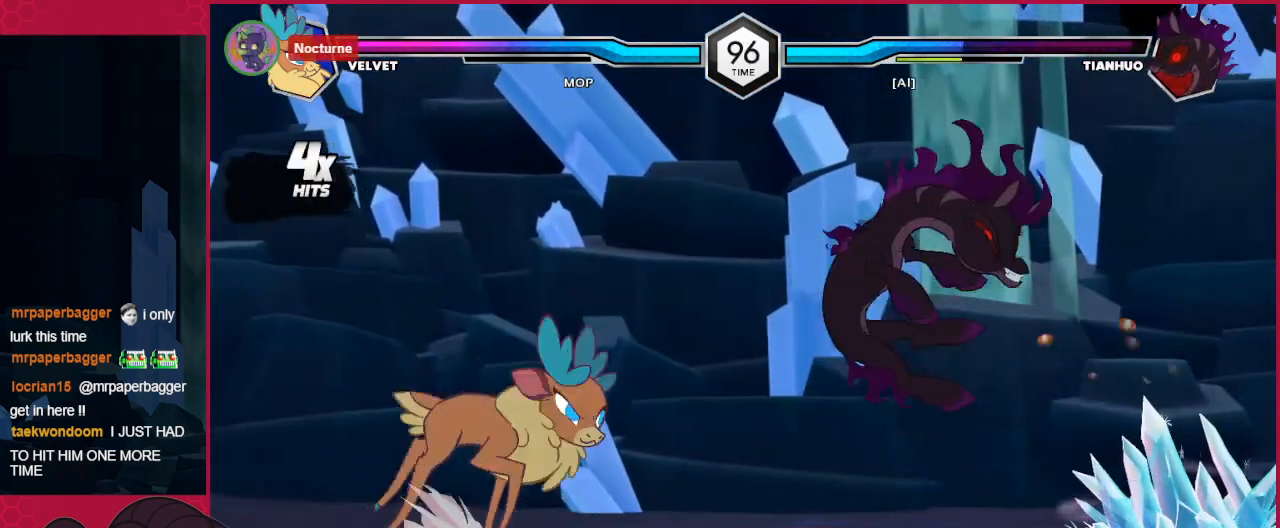
{"keys": [], "events": [[34, "b", "down"], [34, "down", "down"], [34, "right", "up"], [241, "b", "up"], [344, "c", "down"], [378, "down", "up"], [482, "c", "up"]]}
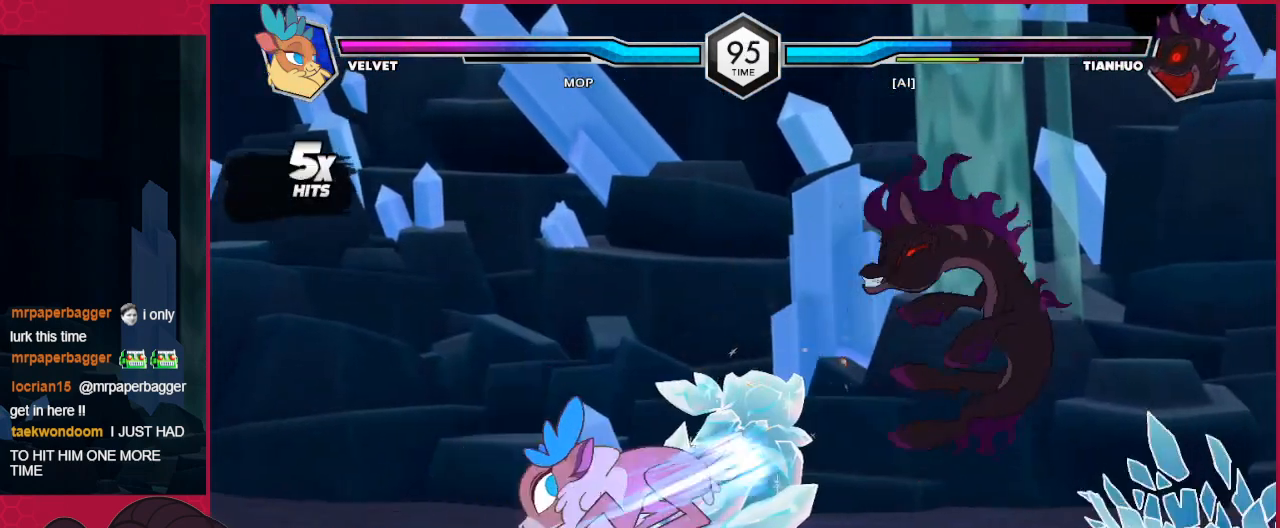
{"keys": [], "events": [[103, "down", "down"], [103, "right", "down"], [207, "c", "down"], [310, "down", "up"], [310, "right", "up"], [344, "c", "up"]]}
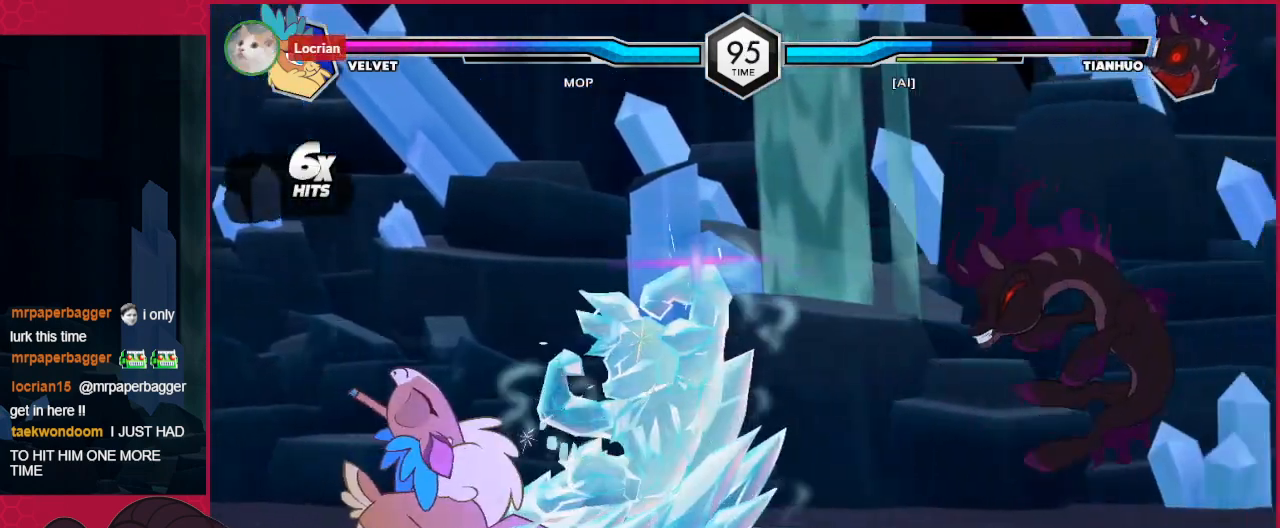
{"keys": ["right"], "events": [[344, "right", "down"], [413, "right", "up"], [516, "right", "down"]]}
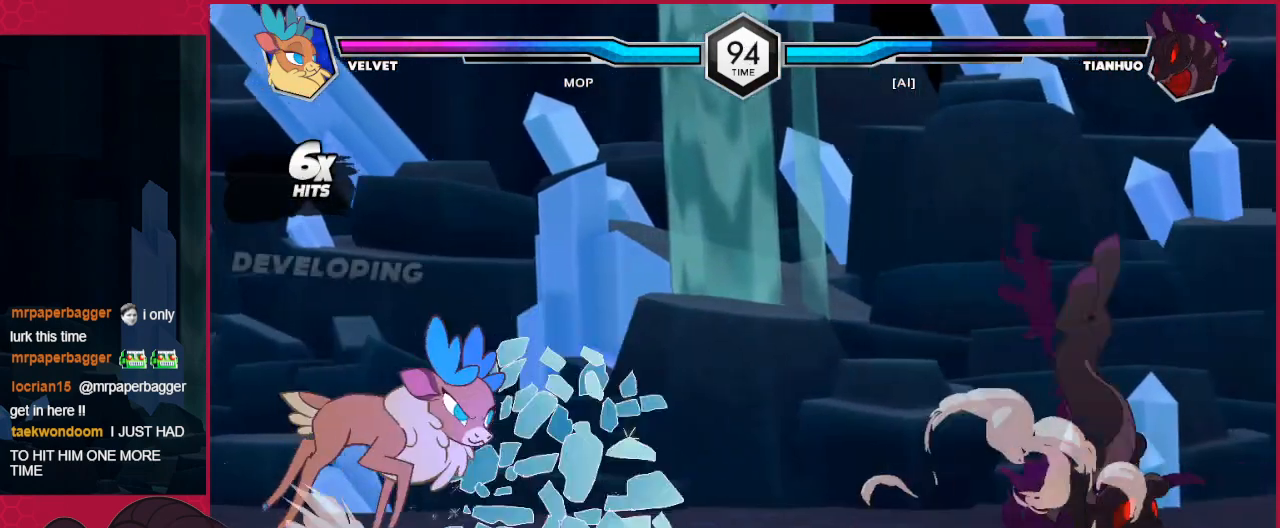
{"keys": [], "events": [[35, "right", "up"], [207, "right", "down"], [241, "right", "up"], [345, "bc", "down"], [448, "bc", "up"]]}